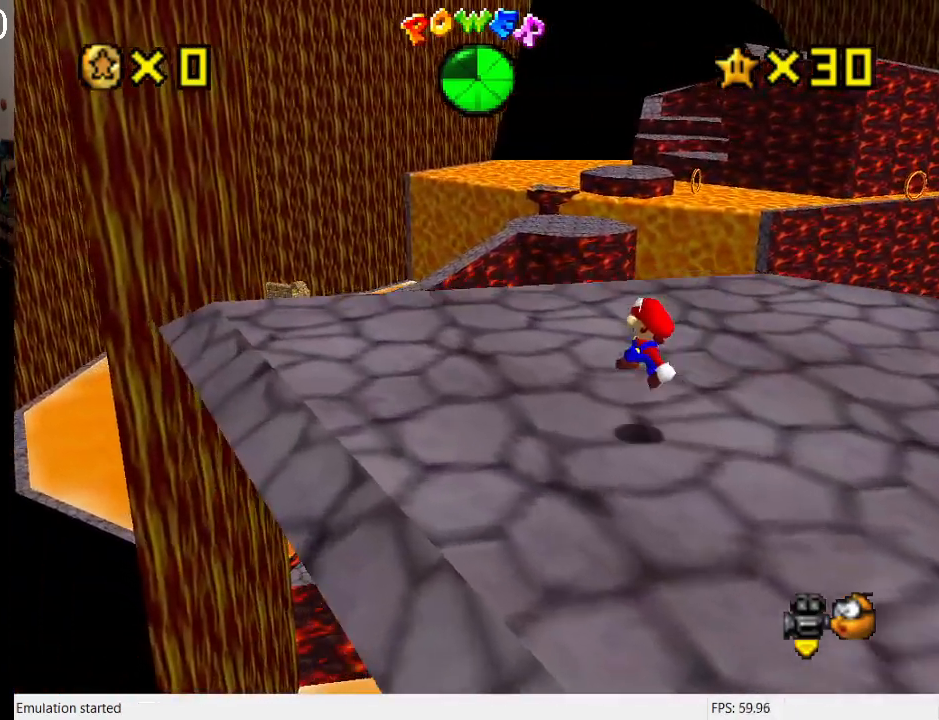
Gameplay with a controller (PlayStation layout); each line is a JSON object with the inputs held at the frame after it. "events" lists button and stick changes between this image and that frame as [ms after this image, input, new state], when the widget could be followed in between. Not read: L3 R3.
{"buttons": [], "left_stick": "left", "right_stick": "center", "events": [[33, "SQUARE", "down"], [100, "SQUARE", "up"], [133, "CROSS", "down"], [200, "left_stick", "left"], [233, "SQUARE", "down"], [467, "CROSS", "up"], [467, "SQUARE", "up"]]}
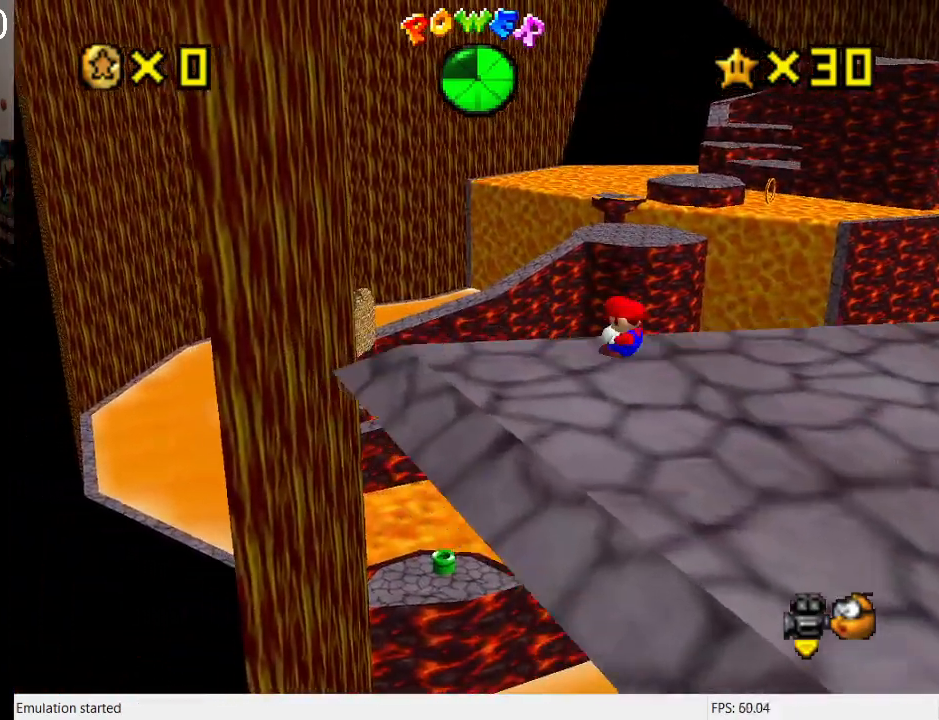
{"buttons": [], "left_stick": "center", "right_stick": "center", "events": [[67, "left_stick", "center"], [100, "L1", "down"], [300, "L1", "up"]]}
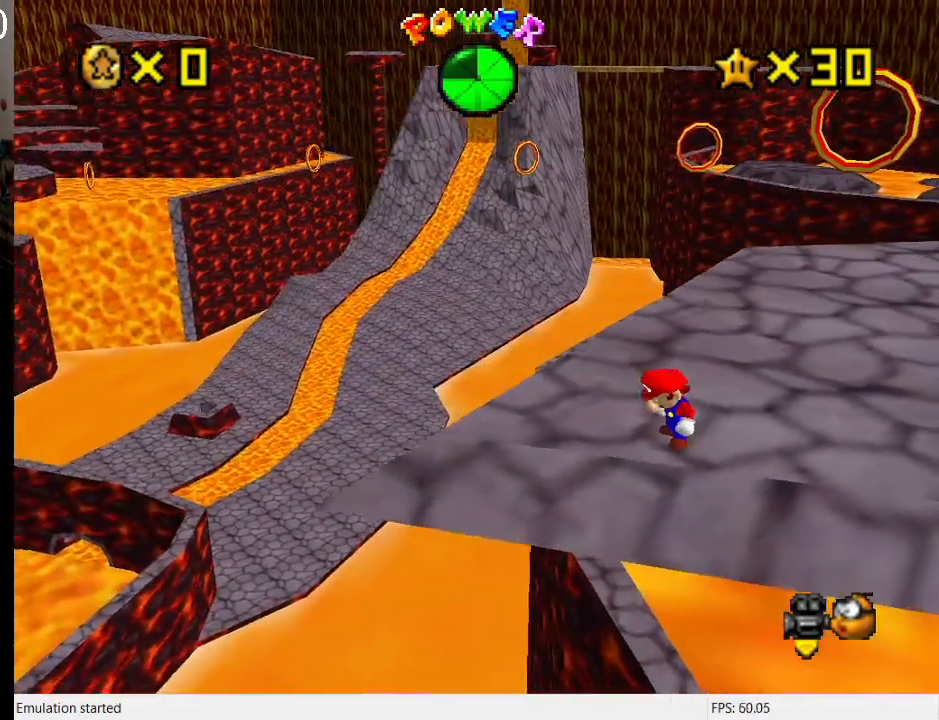
{"buttons": [], "left_stick": "up-left", "right_stick": "center", "events": [[333, "left_stick", "up-left"]]}
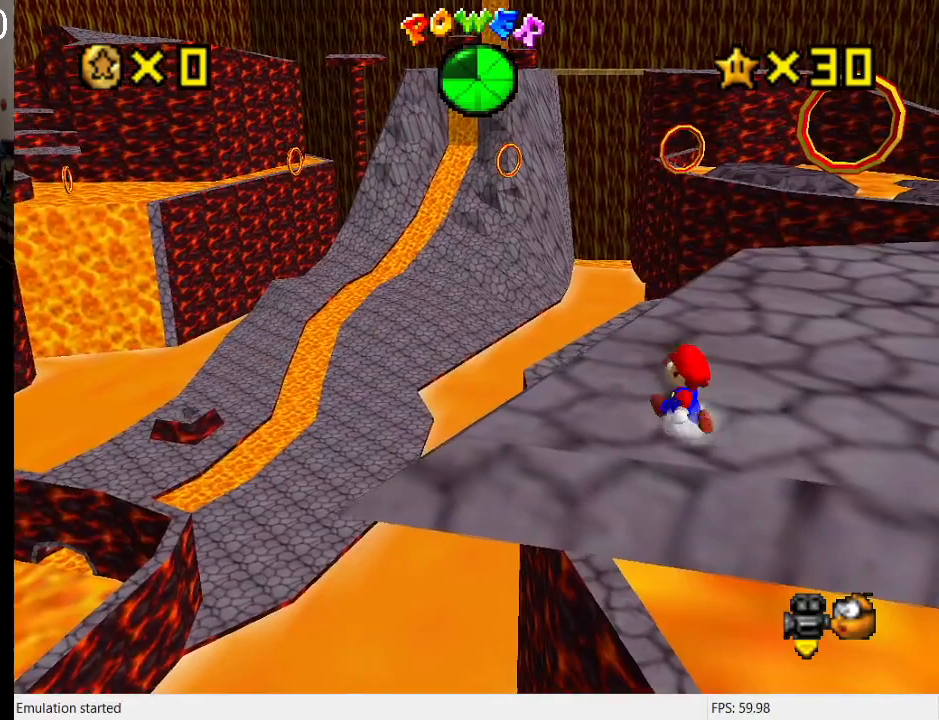
{"buttons": [], "left_stick": "up-right", "right_stick": "center", "events": [[267, "left_stick", "up"], [367, "left_stick", "up-right"]]}
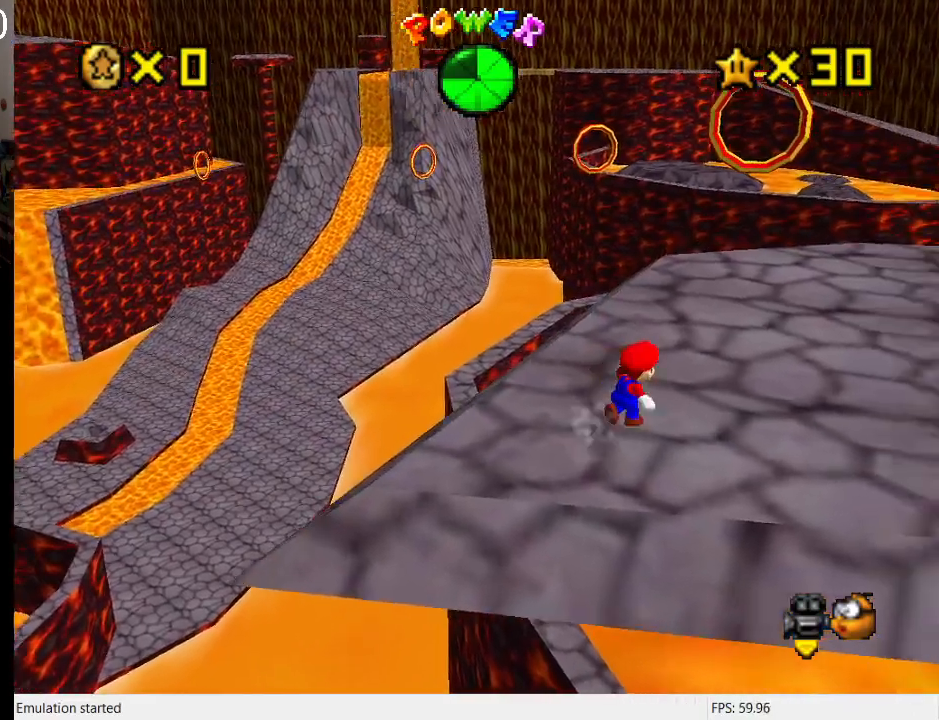
{"buttons": [], "left_stick": "up", "right_stick": "center", "events": [[467, "left_stick", "up"]]}
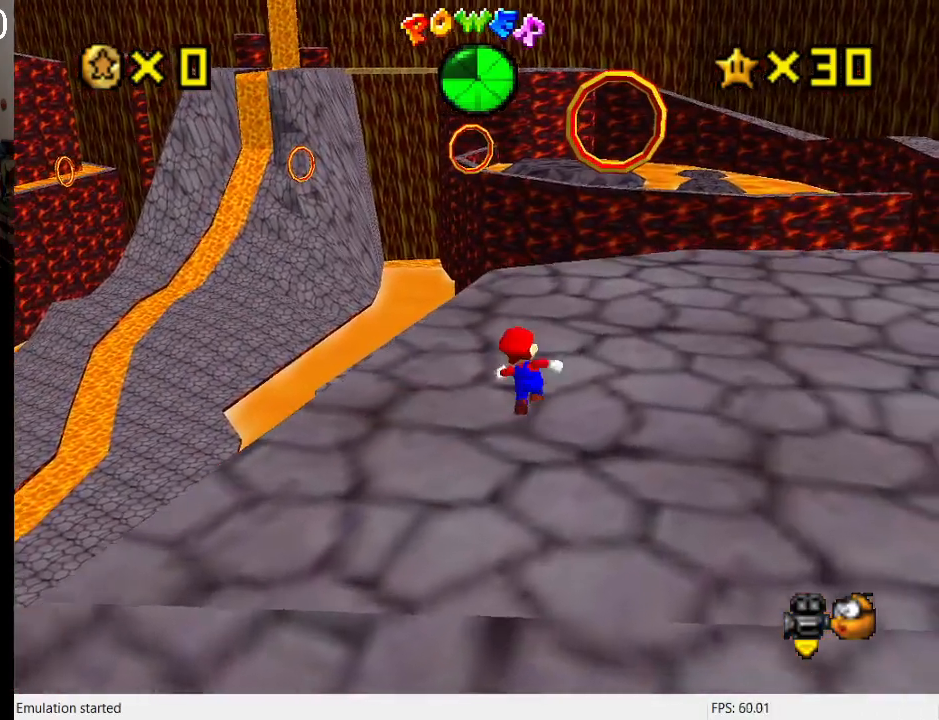
{"buttons": [], "left_stick": "up", "right_stick": "center", "events": [[267, "CROSS", "down"], [433, "CROSS", "up"]]}
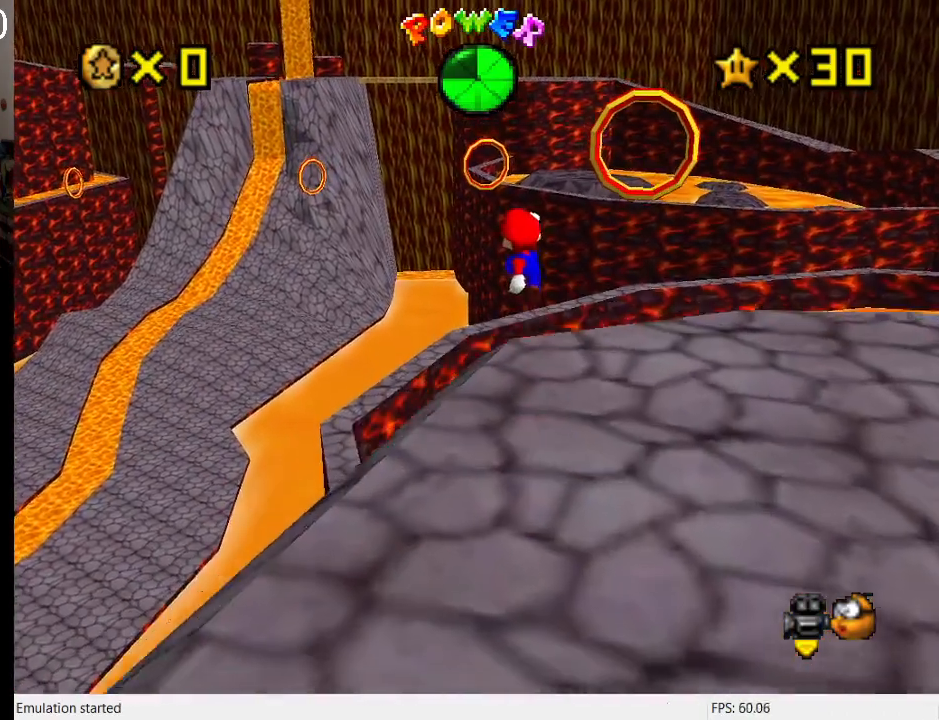
{"buttons": ["CROSS", "SQUARE"], "left_stick": "up-left", "right_stick": "center", "events": [[100, "left_stick", "up-right"], [367, "SQUARE", "down"], [367, "left_stick", "up"], [433, "SQUARE", "up"], [467, "CROSS", "down"], [500, "SQUARE", "down"], [500, "left_stick", "up-left"]]}
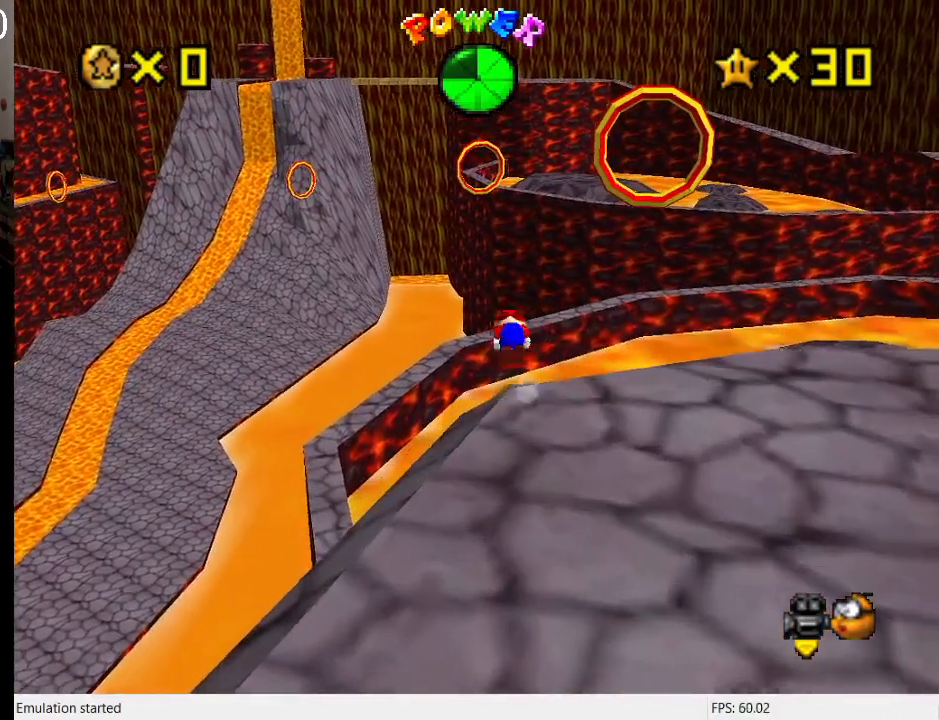
{"buttons": [], "left_stick": "up-left", "right_stick": "center", "events": [[233, "SQUARE", "up"], [300, "CROSS", "up"]]}
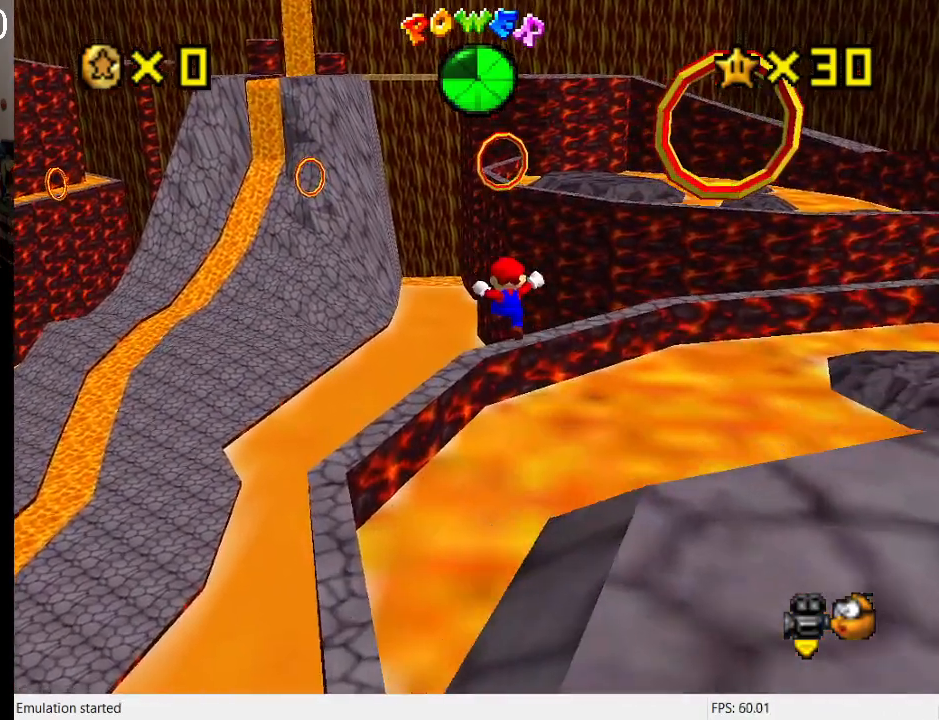
{"buttons": [], "left_stick": "down-left", "right_stick": "center", "events": [[67, "left_stick", "left"], [233, "left_stick", "down-left"]]}
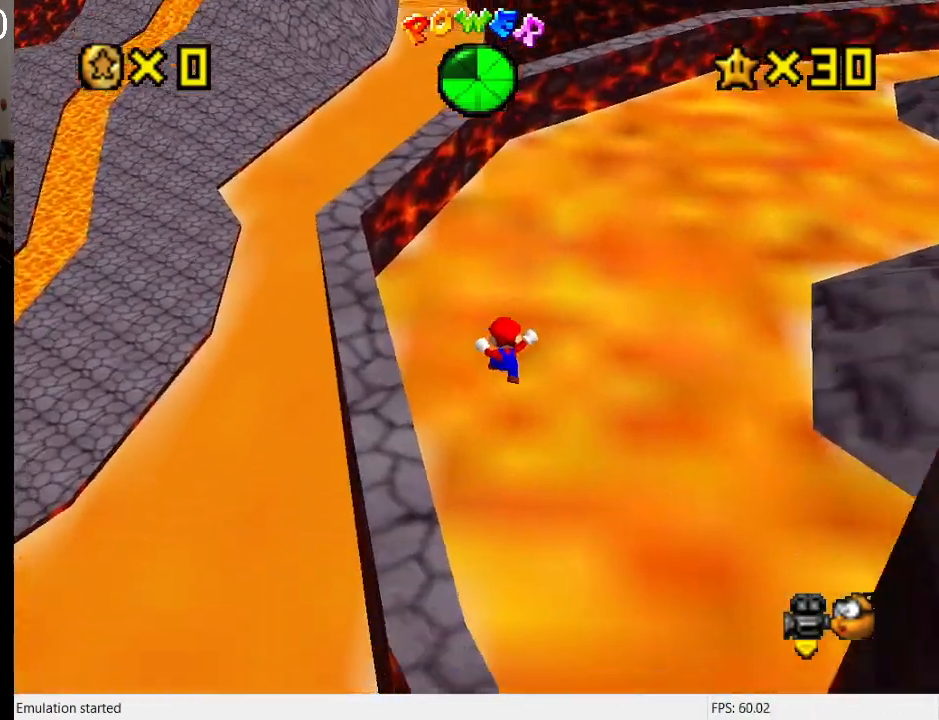
{"buttons": [], "left_stick": "left", "right_stick": "center", "events": [[467, "left_stick", "left"]]}
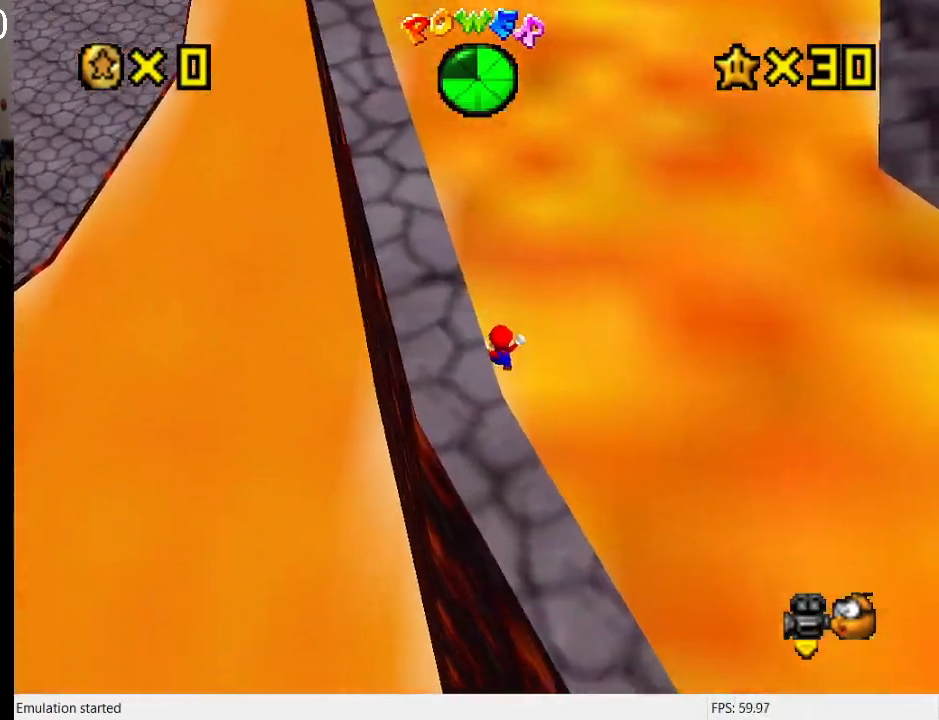
{"buttons": [], "left_stick": "up", "right_stick": "center", "events": [[133, "left_stick", "up-left"], [400, "left_stick", "up"]]}
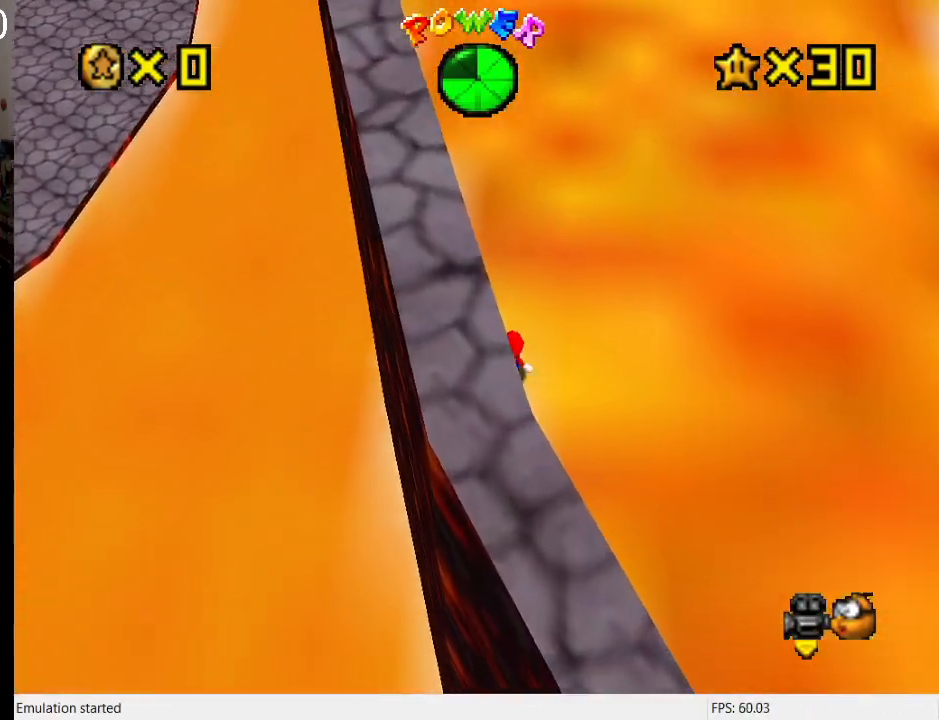
{"buttons": ["R1"], "left_stick": "up-left", "right_stick": "center", "events": [[200, "left_stick", "down"], [300, "CROSS", "down"], [433, "left_stick", "up-left"], [467, "CROSS", "up"], [467, "R1", "down"]]}
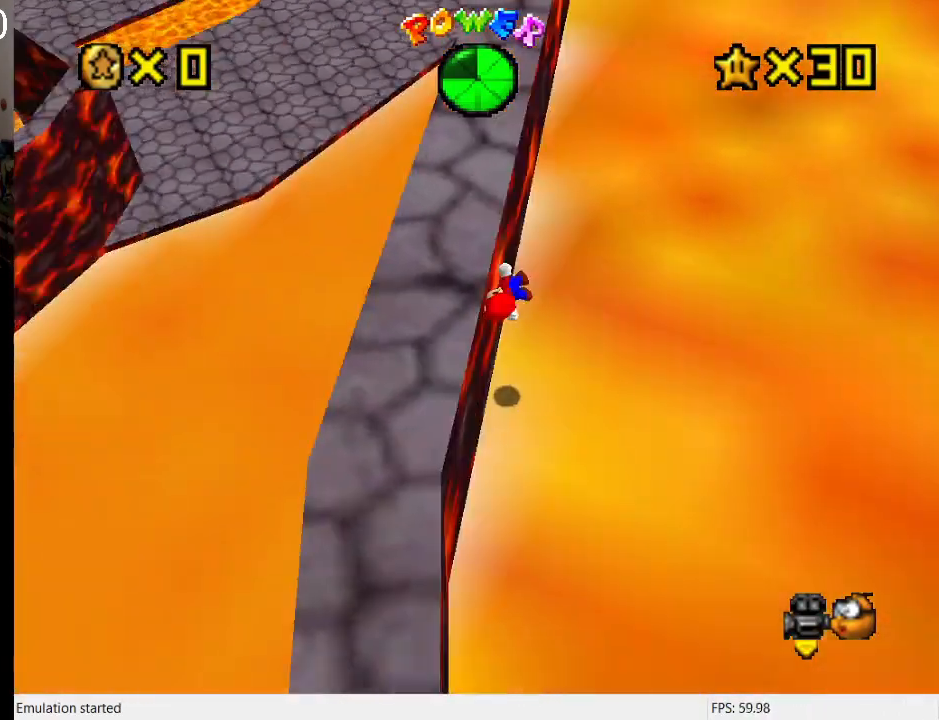
{"buttons": [], "left_stick": "center", "right_stick": "center", "events": [[100, "R1", "up"], [433, "left_stick", "center"]]}
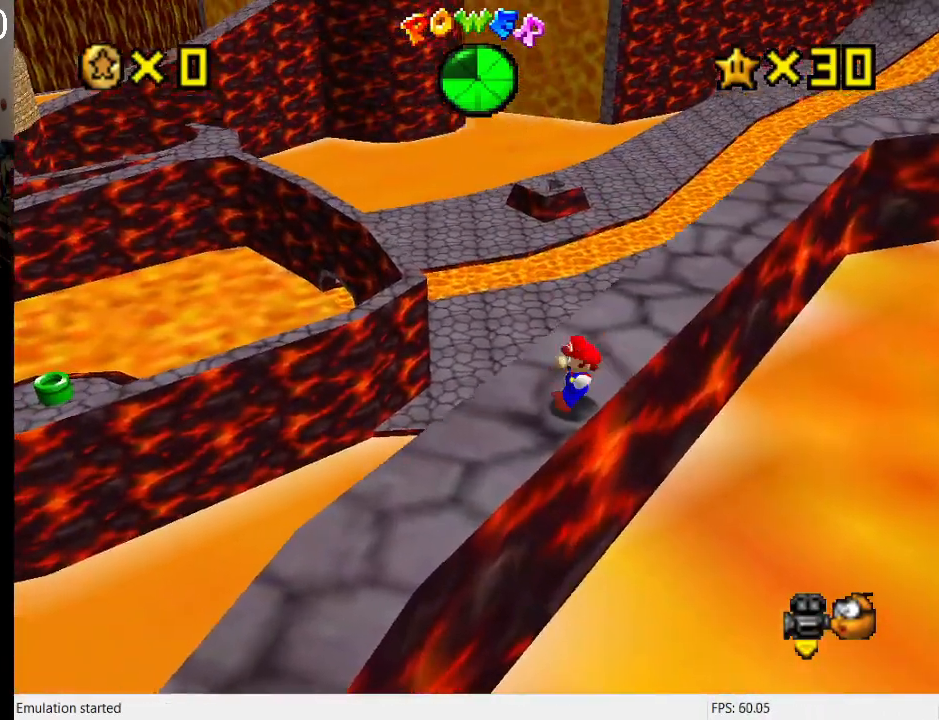
{"buttons": [], "left_stick": "center", "right_stick": "center", "events": [[133, "L1", "down"], [267, "L1", "up"], [300, "L1", "down"], [433, "L1", "up"]]}
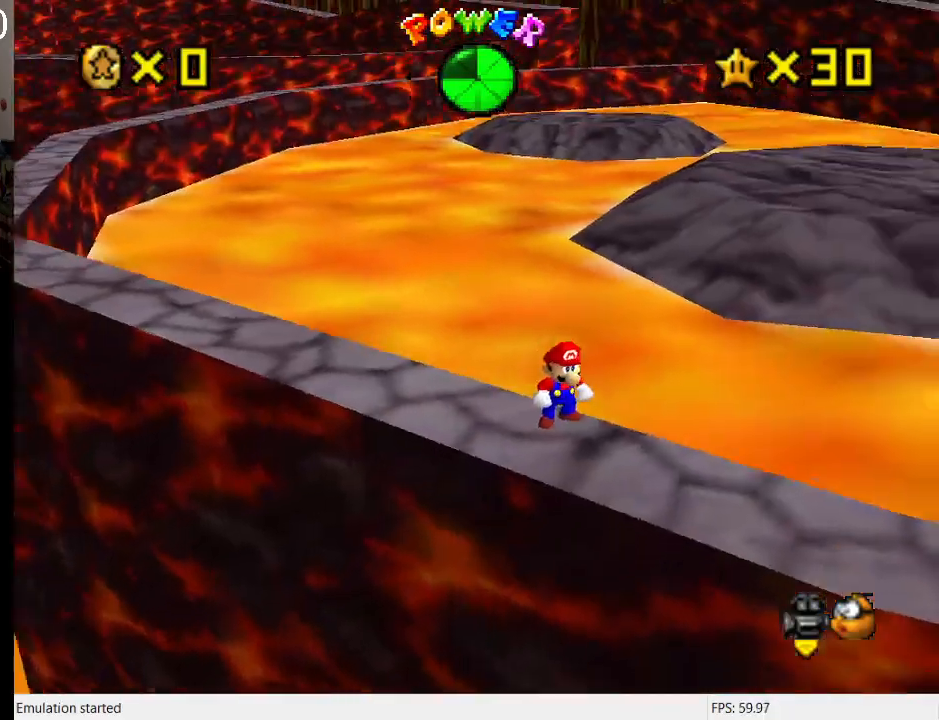
{"buttons": [], "left_stick": "center", "right_stick": "center", "events": []}
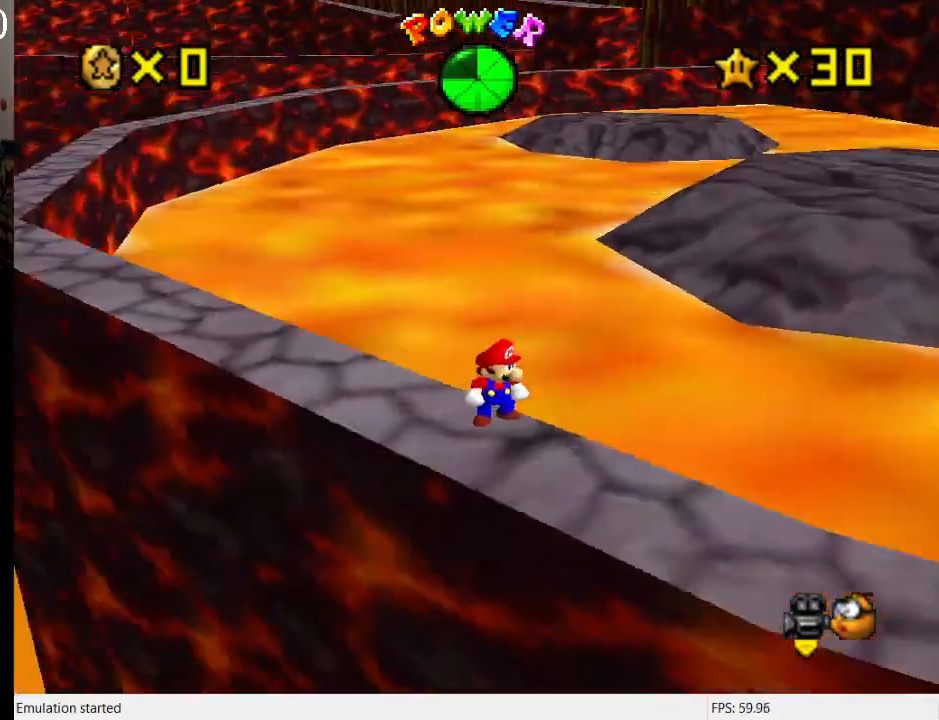
{"buttons": [], "left_stick": "center", "right_stick": "center", "events": [[33, "R1", "down"], [67, "R1", "up"], [200, "R1", "down"], [267, "R1", "up"], [333, "R1", "down"], [400, "R1", "up"]]}
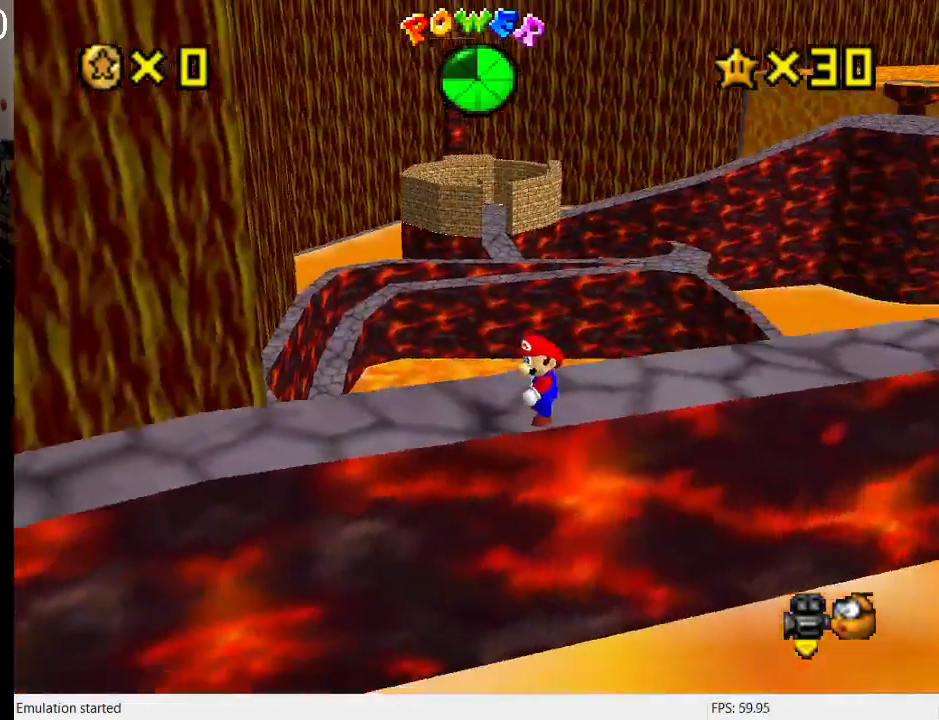
{"buttons": [], "left_stick": "up", "right_stick": "center", "events": [[200, "L1", "down"], [333, "L1", "up"], [333, "left_stick", "up"]]}
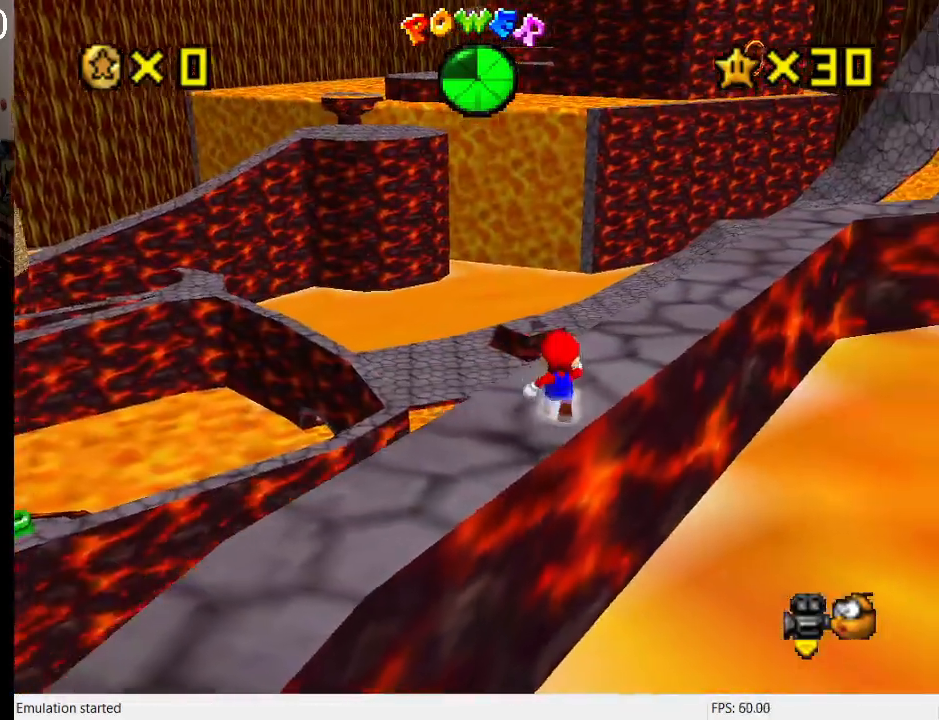
{"buttons": [], "left_stick": "up-right", "right_stick": "center", "events": [[367, "left_stick", "up-right"]]}
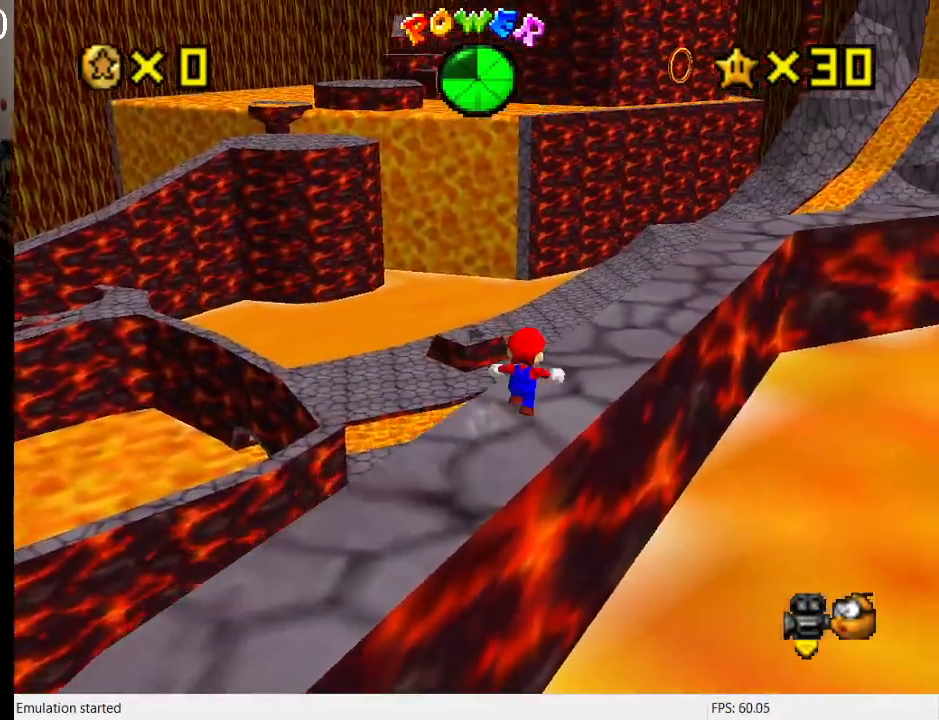
{"buttons": ["SQUARE"], "left_stick": "up-right", "right_stick": "center", "events": [[33, "CROSS", "down"], [133, "CROSS", "up"], [500, "SQUARE", "down"]]}
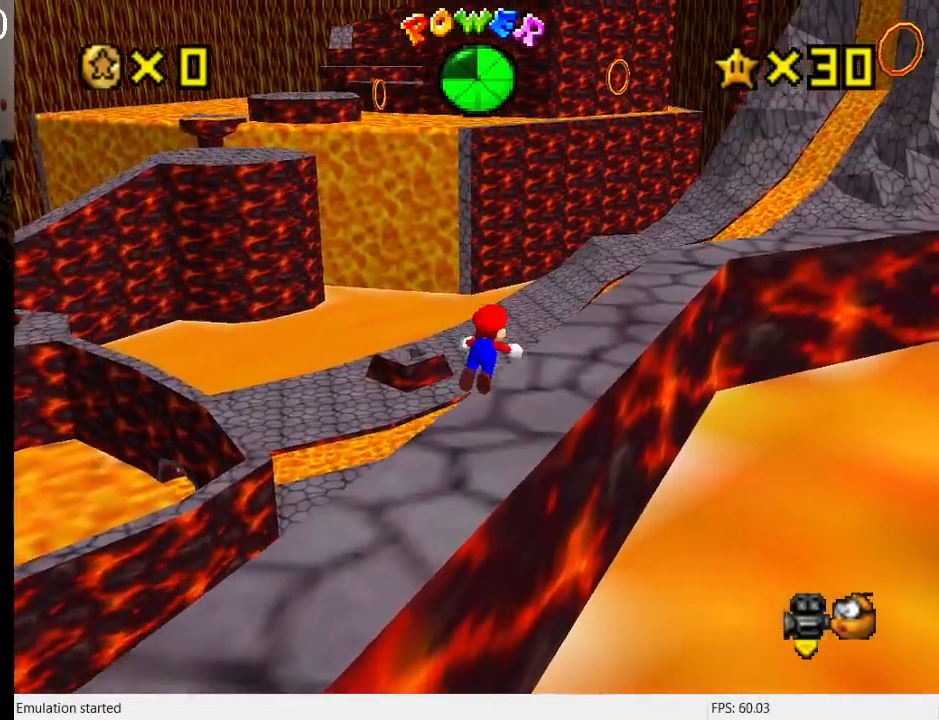
{"buttons": [], "left_stick": "up-right", "right_stick": "center", "events": [[33, "SQUARE", "up"], [100, "CROSS", "down"], [200, "SQUARE", "down"], [333, "SQUARE", "up"], [367, "CROSS", "up"]]}
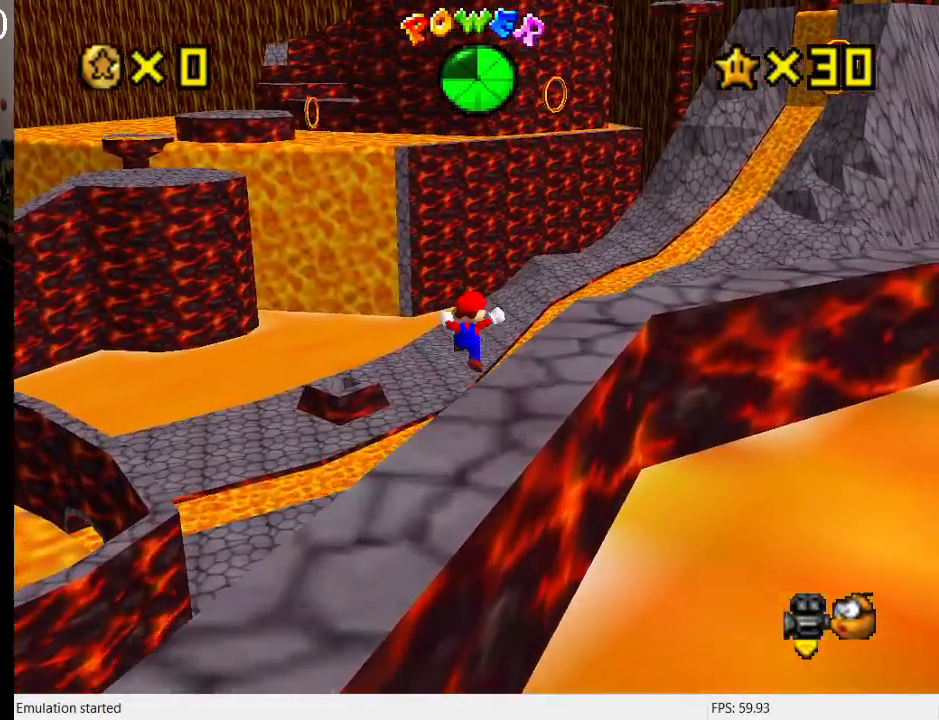
{"buttons": [], "left_stick": "up", "right_stick": "center", "events": [[433, "left_stick", "up"]]}
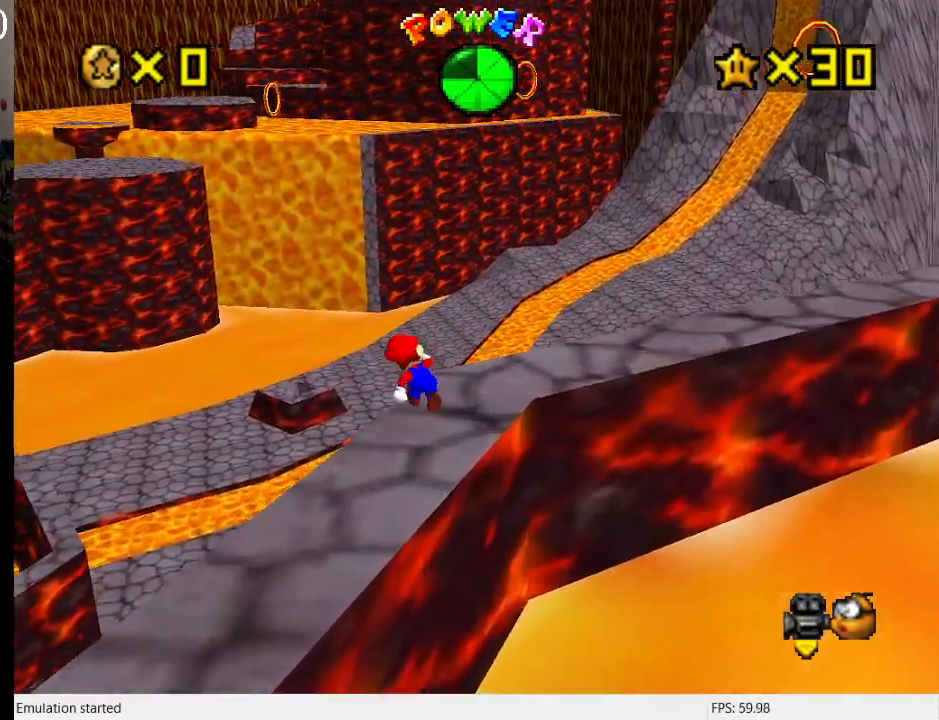
{"buttons": ["R2"], "left_stick": "up", "right_stick": "center", "events": [[333, "R2", "down"]]}
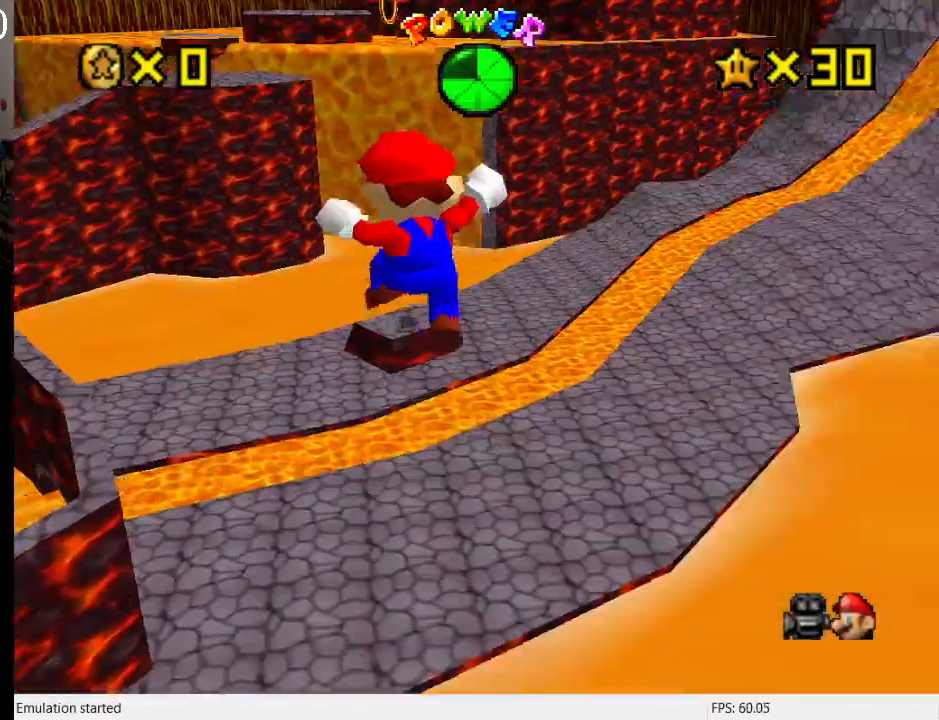
{"buttons": [], "left_stick": "up", "right_stick": "center", "events": [[33, "R2", "up"]]}
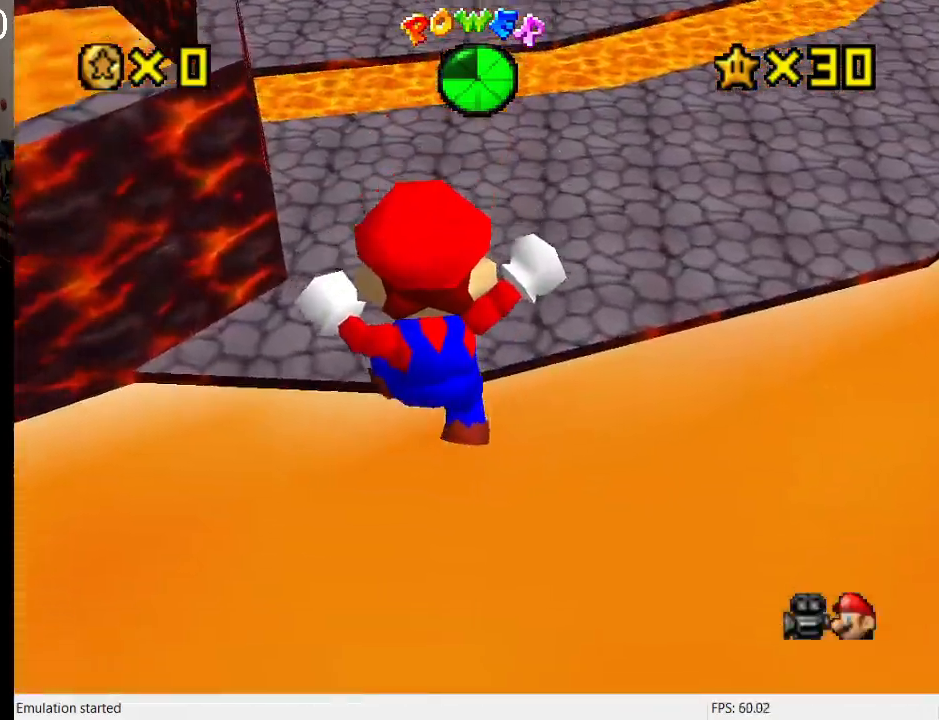
{"buttons": [], "left_stick": "up", "right_stick": "center", "events": []}
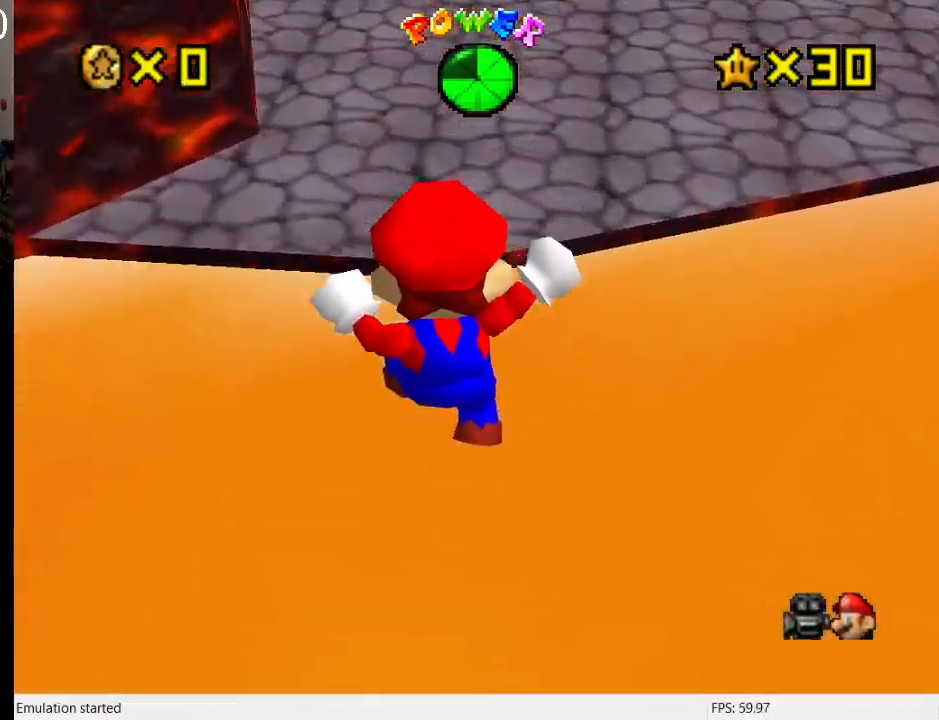
{"buttons": [], "left_stick": "up", "right_stick": "center", "events": []}
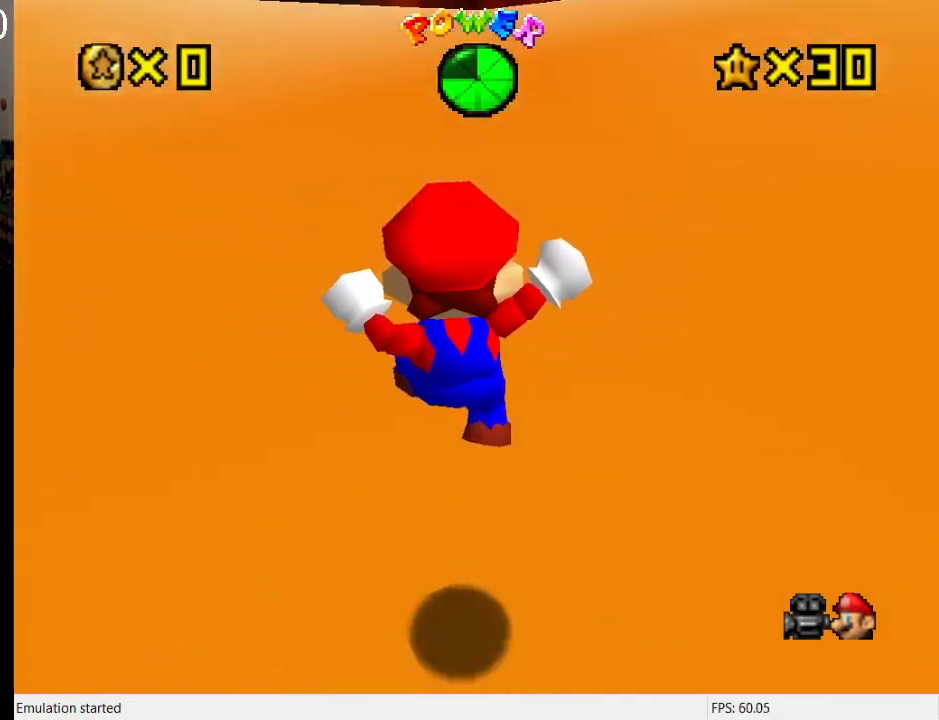
{"buttons": [], "left_stick": "up", "right_stick": "center", "events": [[33, "SQUARE", "down"], [133, "SQUARE", "up"], [167, "CROSS", "down"], [233, "R2", "down"], [233, "SQUARE", "down"], [333, "SQUARE", "up"], [367, "CROSS", "up"], [400, "R2", "up"]]}
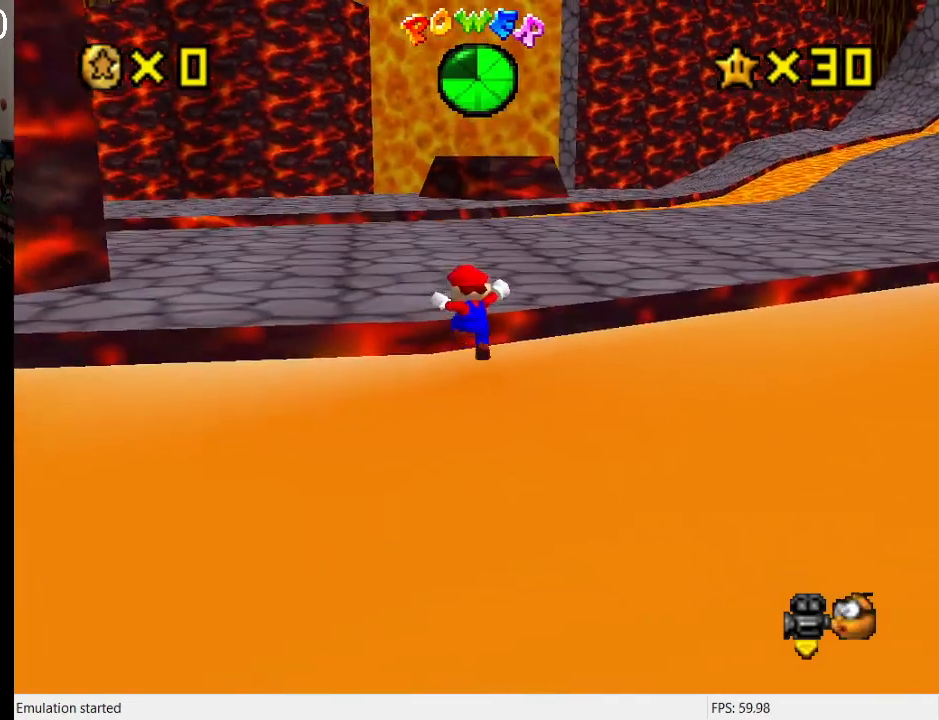
{"buttons": ["CROSS", "SQUARE", "R1"], "left_stick": "up-left", "right_stick": "center", "events": [[167, "left_stick", "up-left"], [267, "CROSS", "down"], [300, "SQUARE", "down"], [367, "R1", "down"]]}
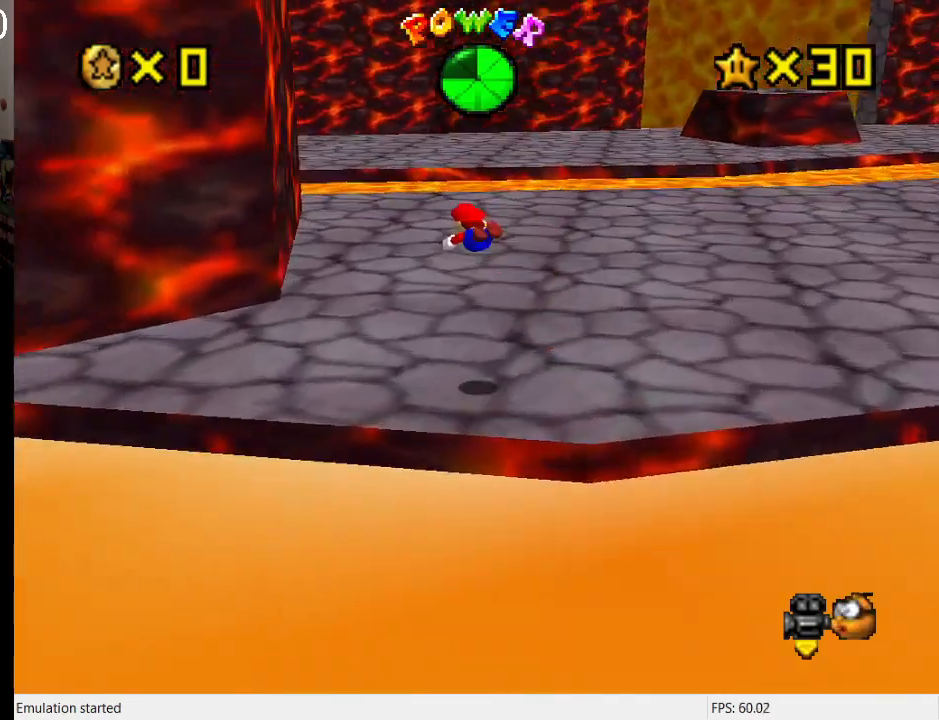
{"buttons": ["R1"], "left_stick": "up", "right_stick": "center", "events": [[100, "R1", "up"], [100, "SQUARE", "up"], [167, "CROSS", "up"], [267, "left_stick", "up"], [433, "R1", "down"]]}
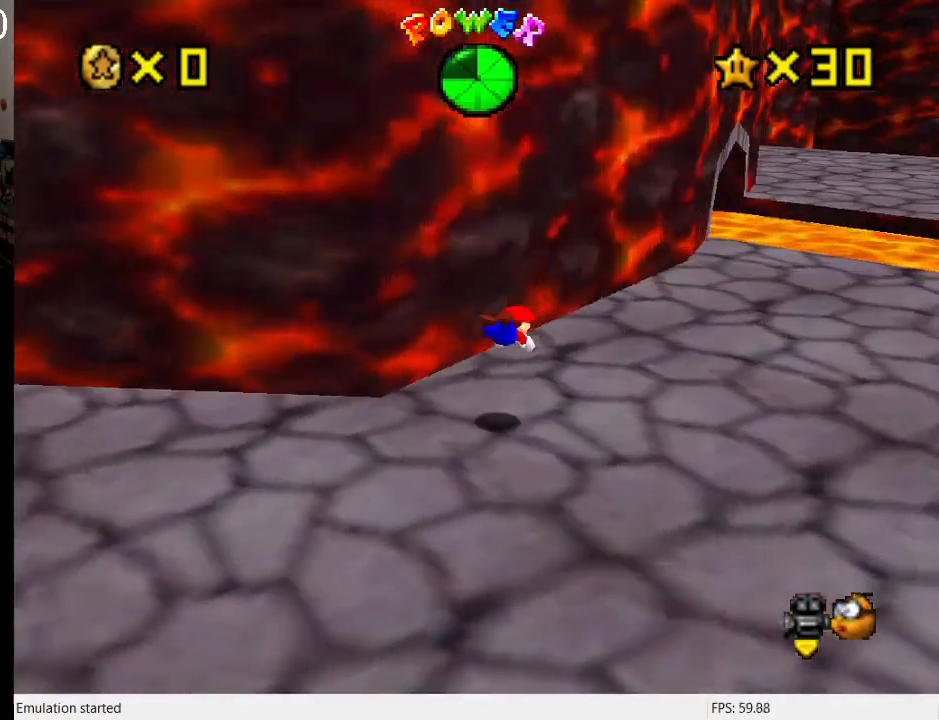
{"buttons": ["CROSS"], "left_stick": "up-right", "right_stick": "center", "events": [[67, "R1", "up"], [67, "left_stick", "up-right"], [133, "CROSS", "down"], [200, "R1", "down"], [200, "SQUARE", "down"], [267, "R1", "up"], [300, "SQUARE", "up"], [333, "CROSS", "up"], [400, "CROSS", "down"]]}